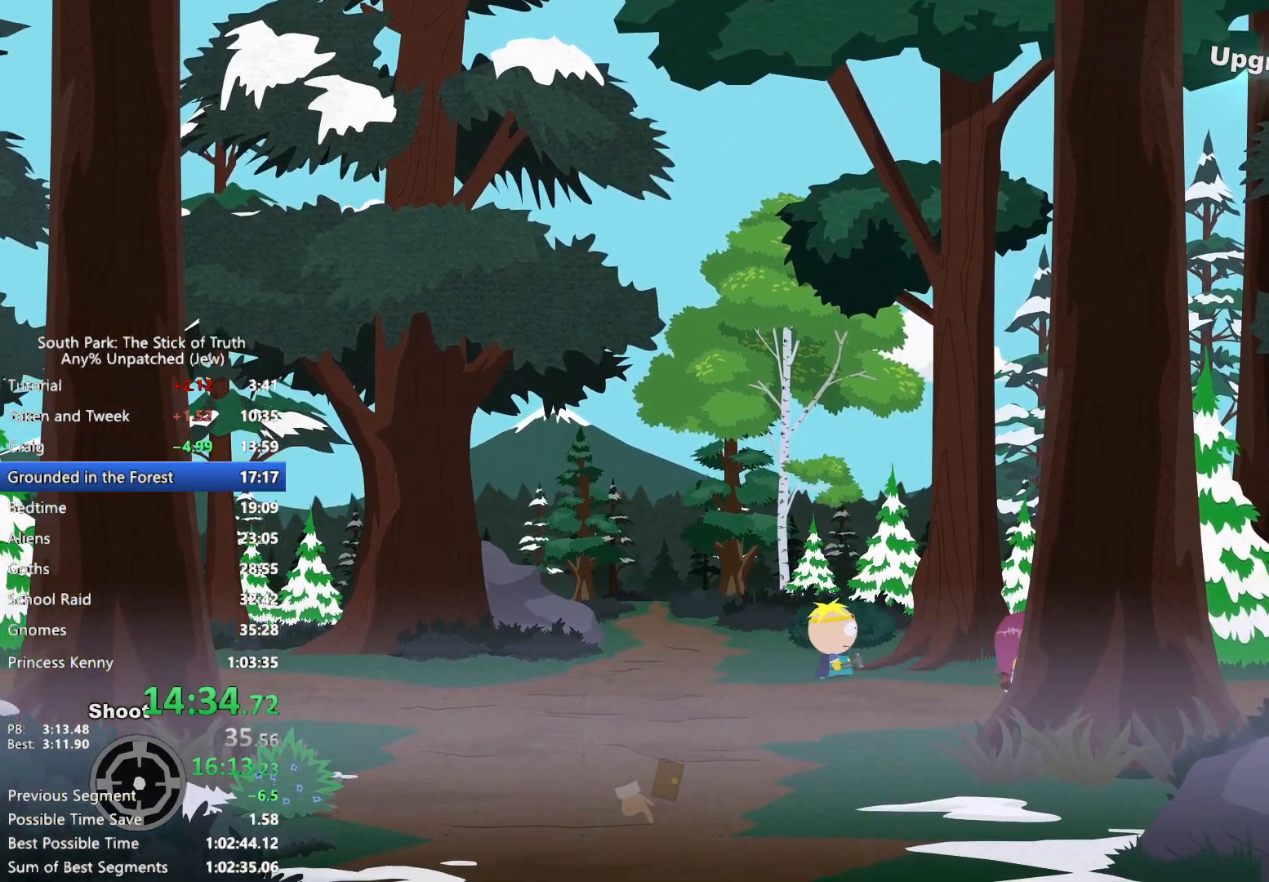
Gameplay with a controller (Xbox layout); each line is a JSON object with the inputs held at the frame after it. "events" lists button and stick changes between this image and that frame as [ms after this image, input, new state], when the widget could be followed in between. Not read: HOME L3 R3.
{"buttons": ["B"], "left_stick": "right", "right_stick": "center", "events": []}
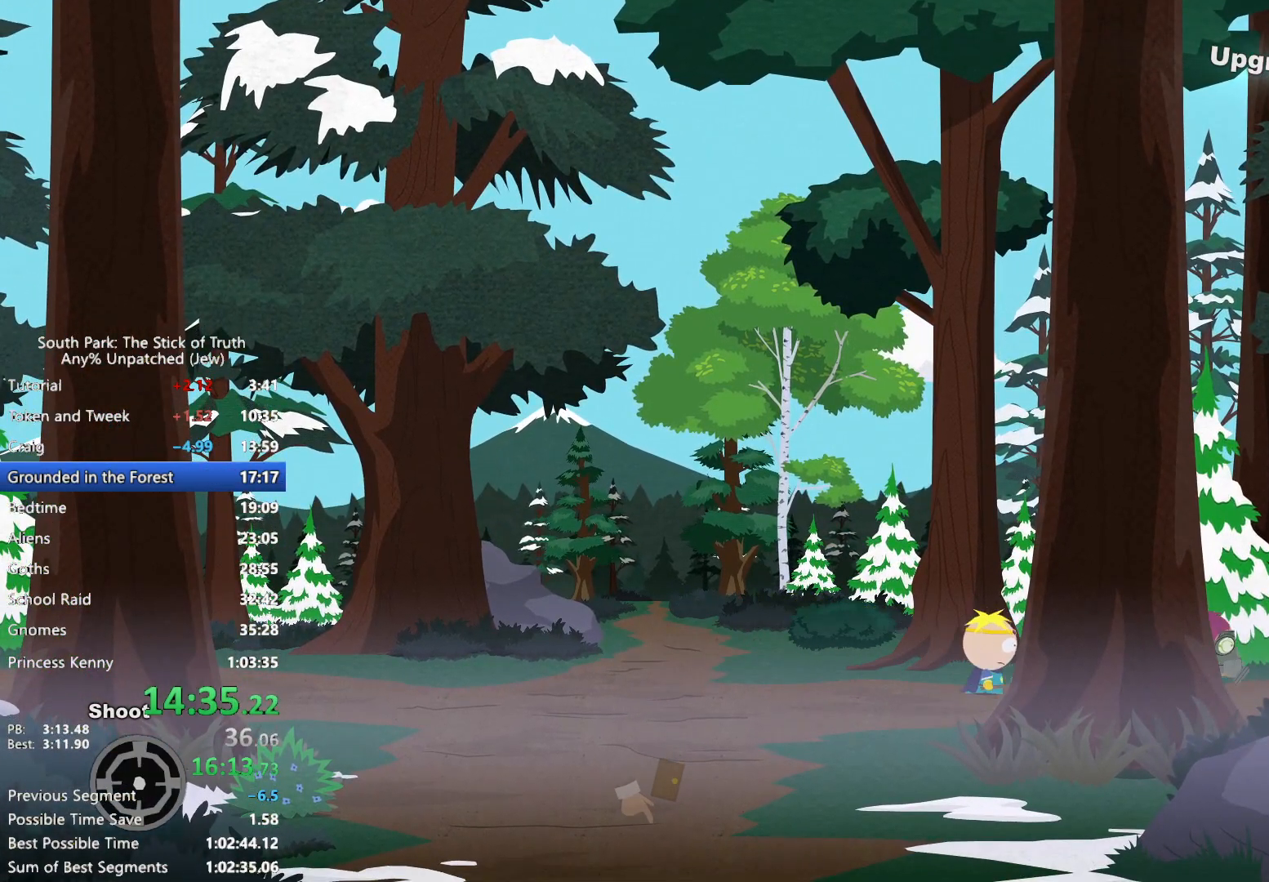
{"buttons": ["B"], "left_stick": "right", "right_stick": "center", "events": []}
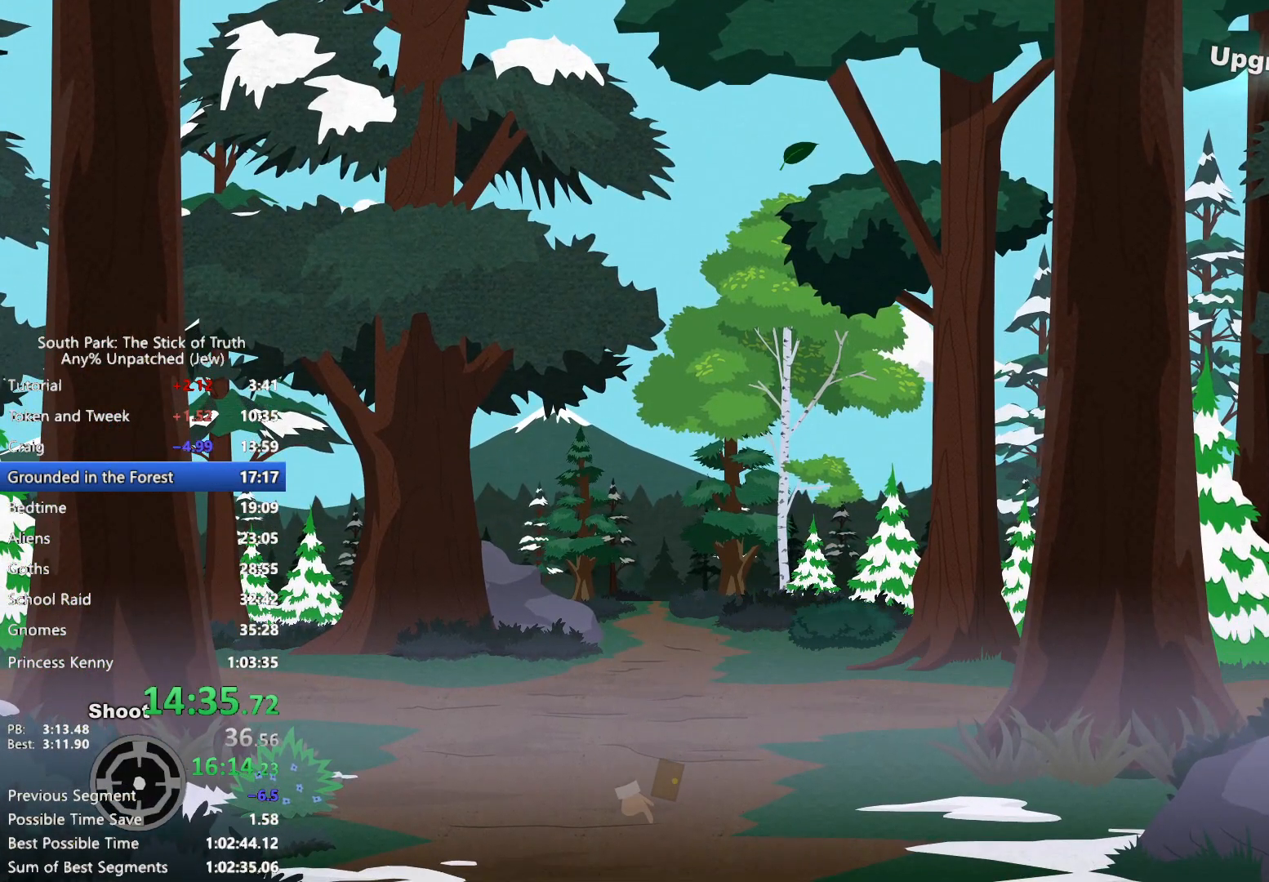
{"buttons": [], "left_stick": "center", "right_stick": "center", "events": [[300, "B", "up"], [317, "left_stick", "center"]]}
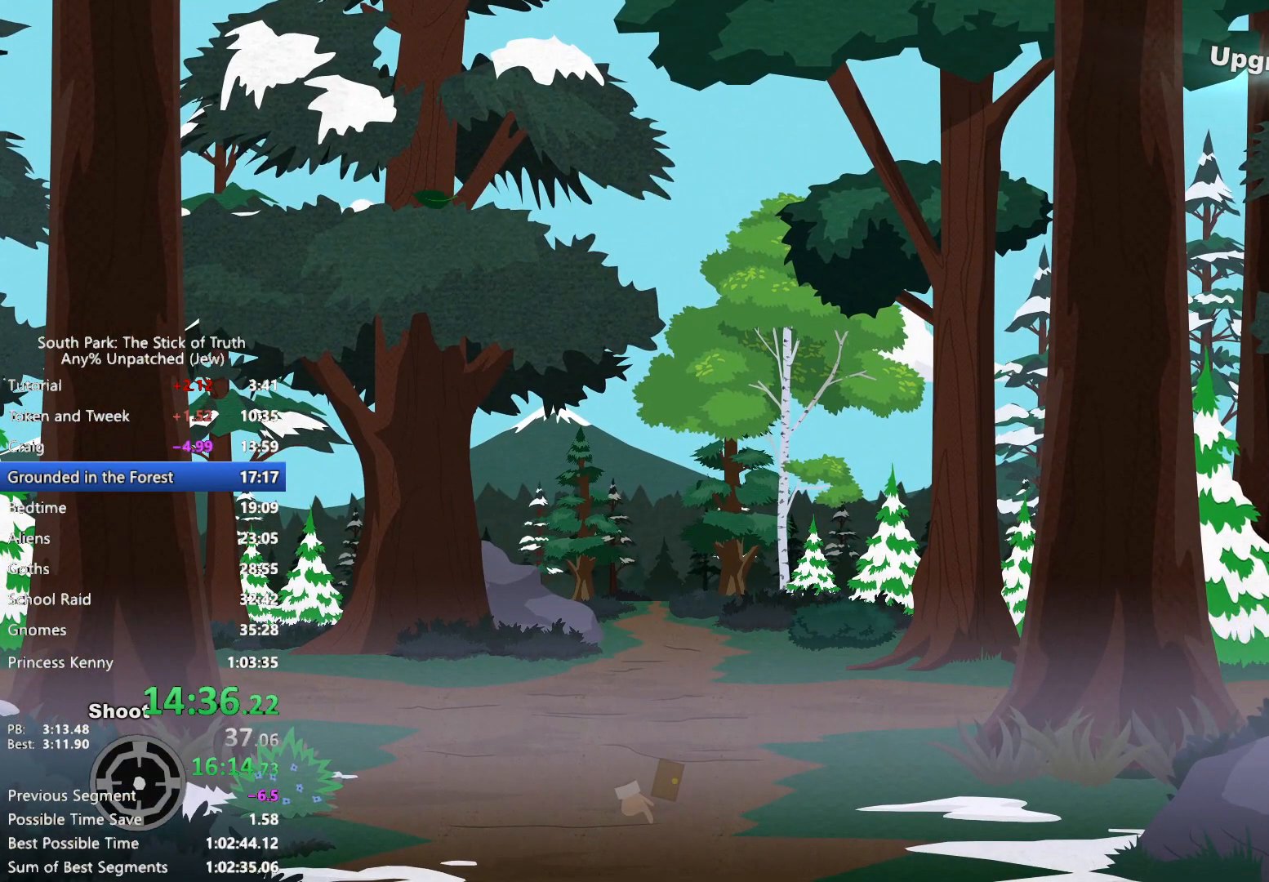
{"buttons": [], "left_stick": "center", "right_stick": "center", "events": [[67, "left_stick", "right"], [200, "left_stick", "center"]]}